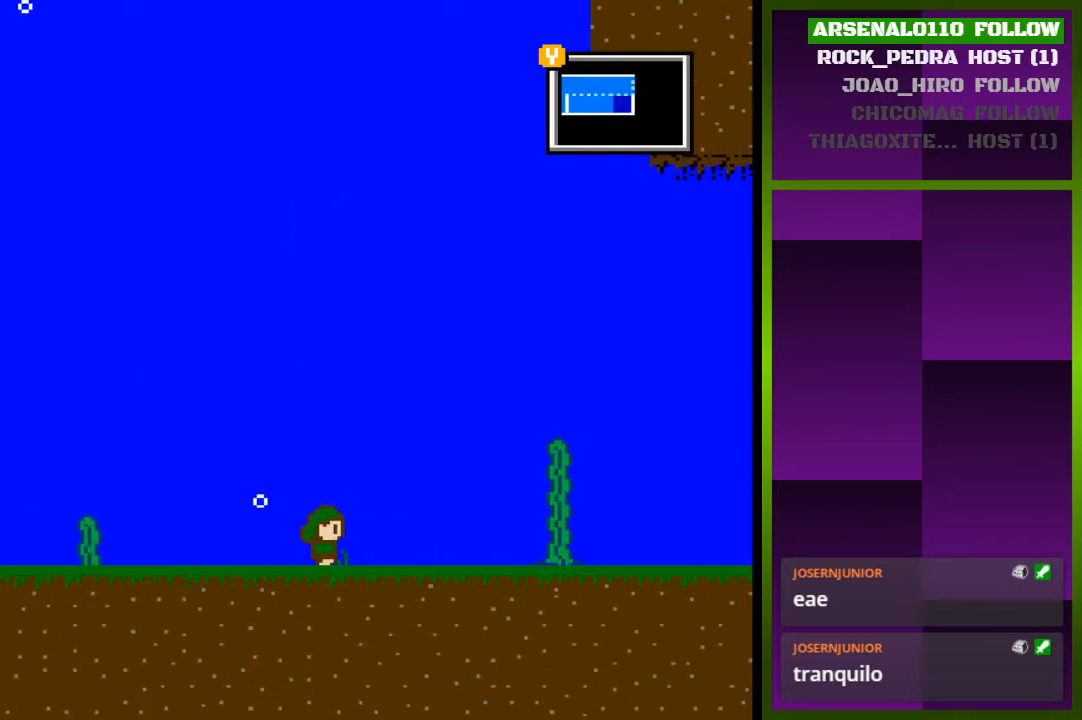
Gameplay with a controller (PlayStation layout); each line is a JSON object with the inputs held at the frame after it. "events" lists button and stick changes between this image and that frame as [ms after this image, input, new state], when the widget could be followed in between. Not read: left_stick right_stick.
{"buttons": ["DPAD_RIGHT"], "events": []}
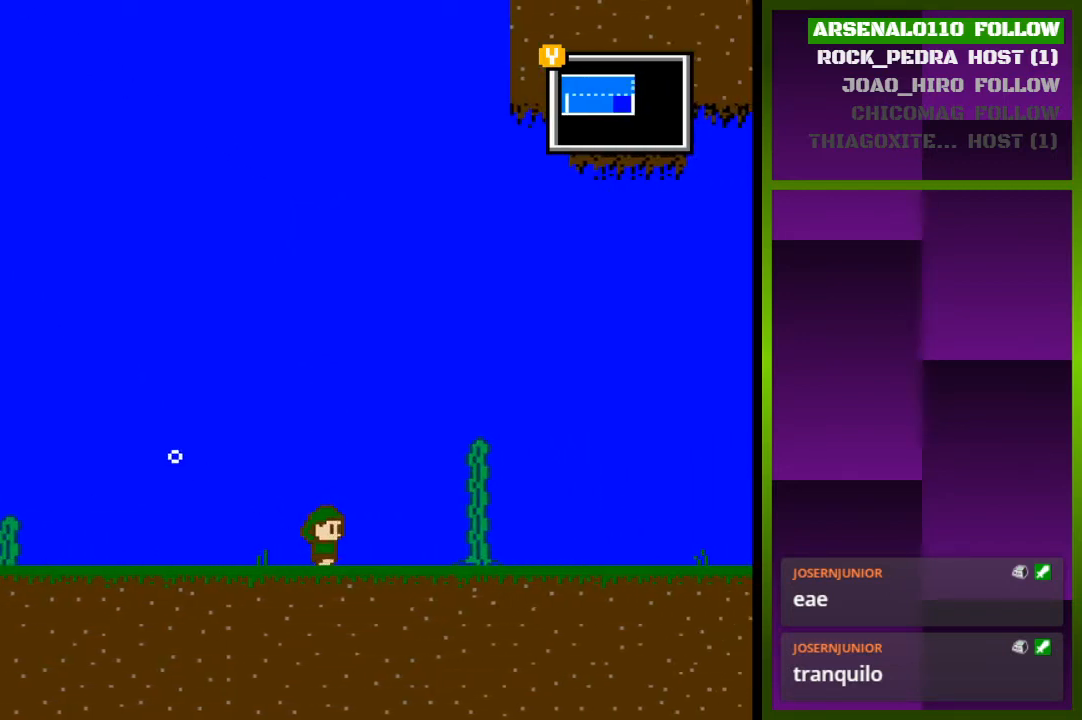
{"buttons": ["DPAD_RIGHT"], "events": []}
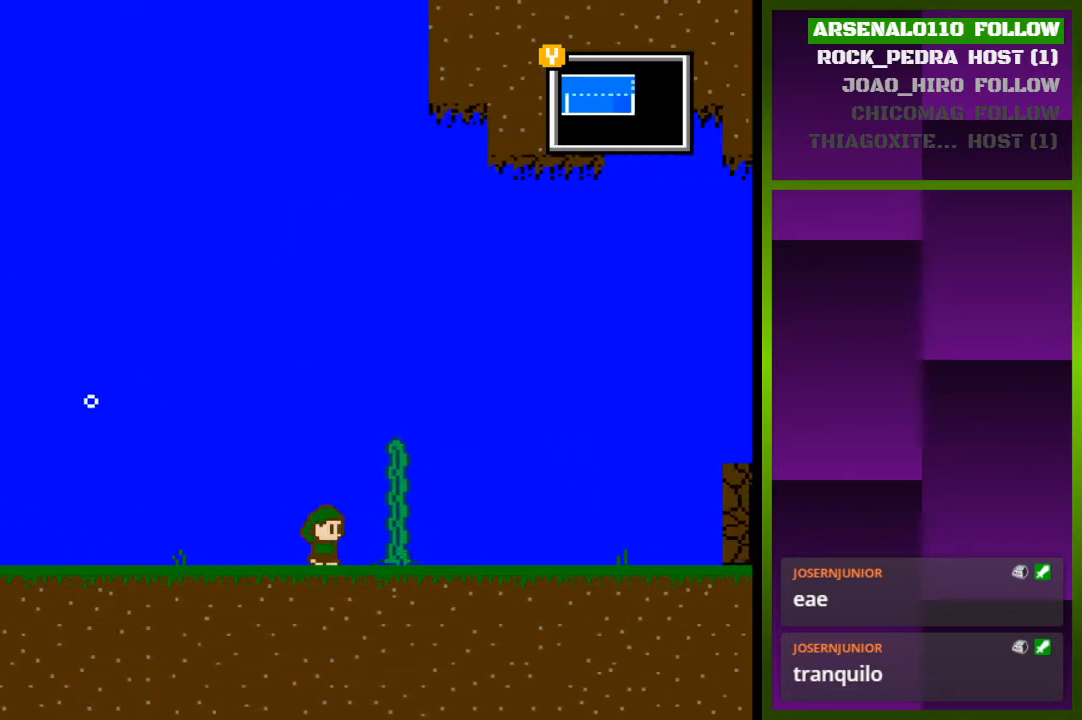
{"buttons": ["DPAD_RIGHT"], "events": []}
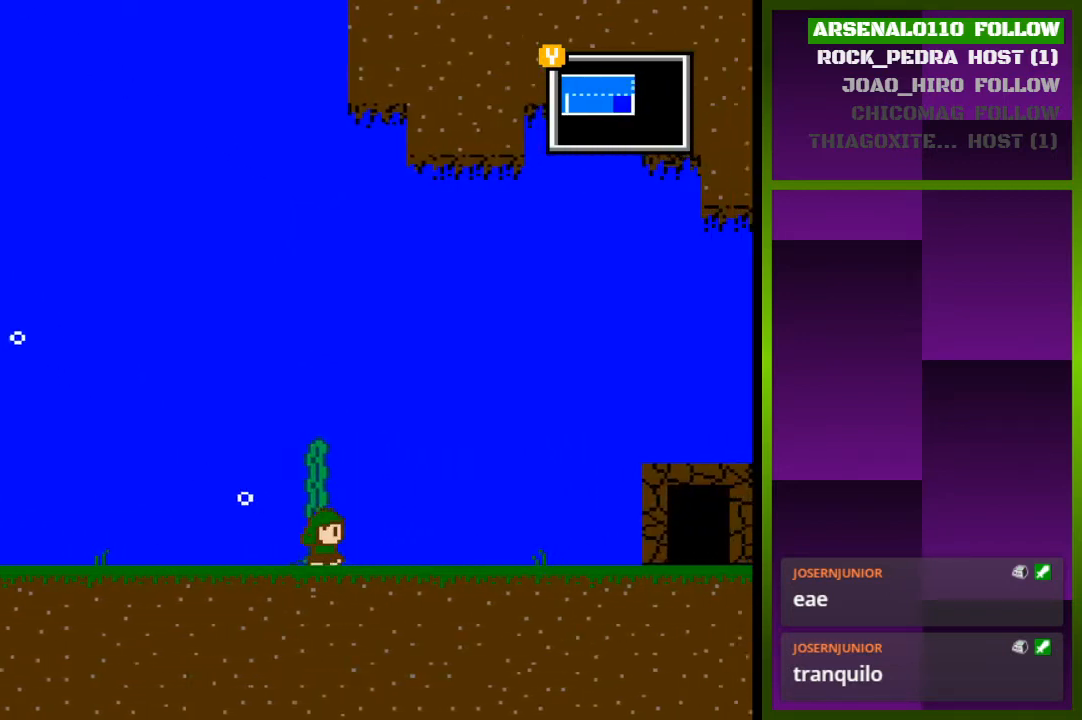
{"buttons": ["DPAD_RIGHT"], "events": []}
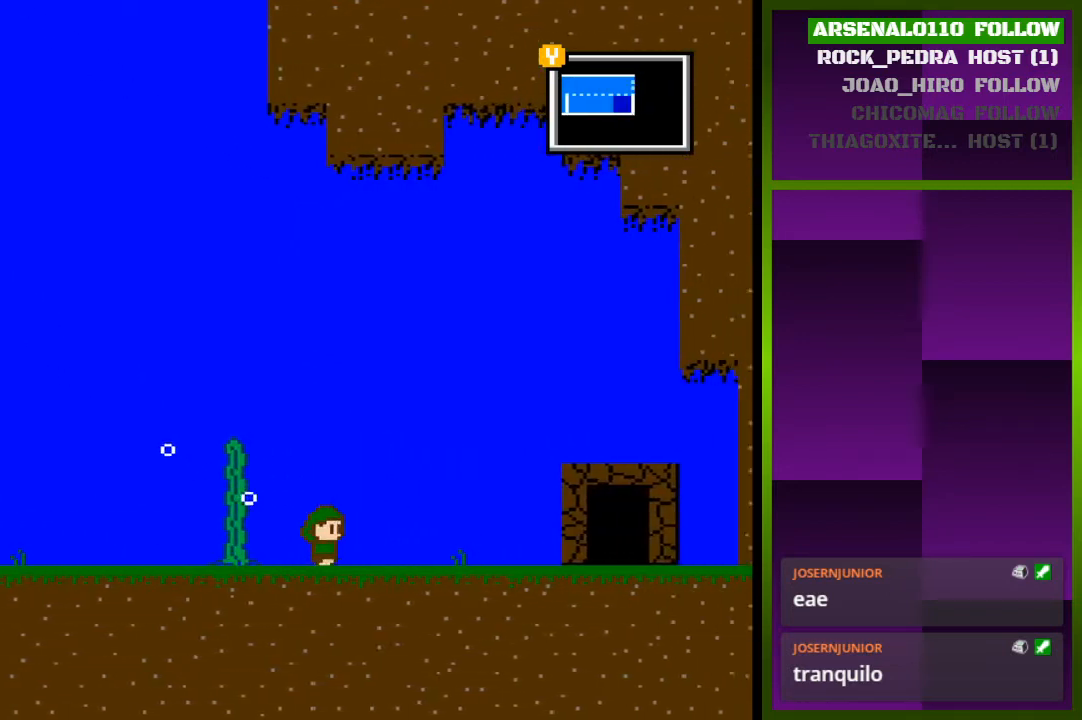
{"buttons": ["DPAD_RIGHT"], "events": []}
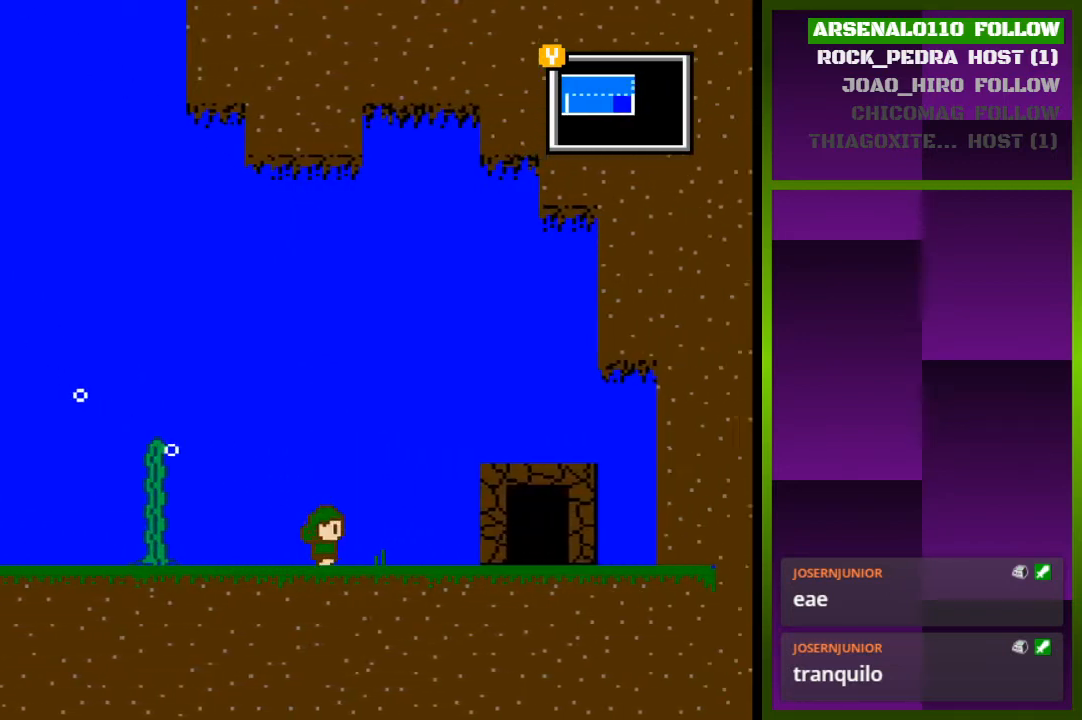
{"buttons": ["DPAD_RIGHT"], "events": [[167, "CROSS", "down"], [333, "CROSS", "up"]]}
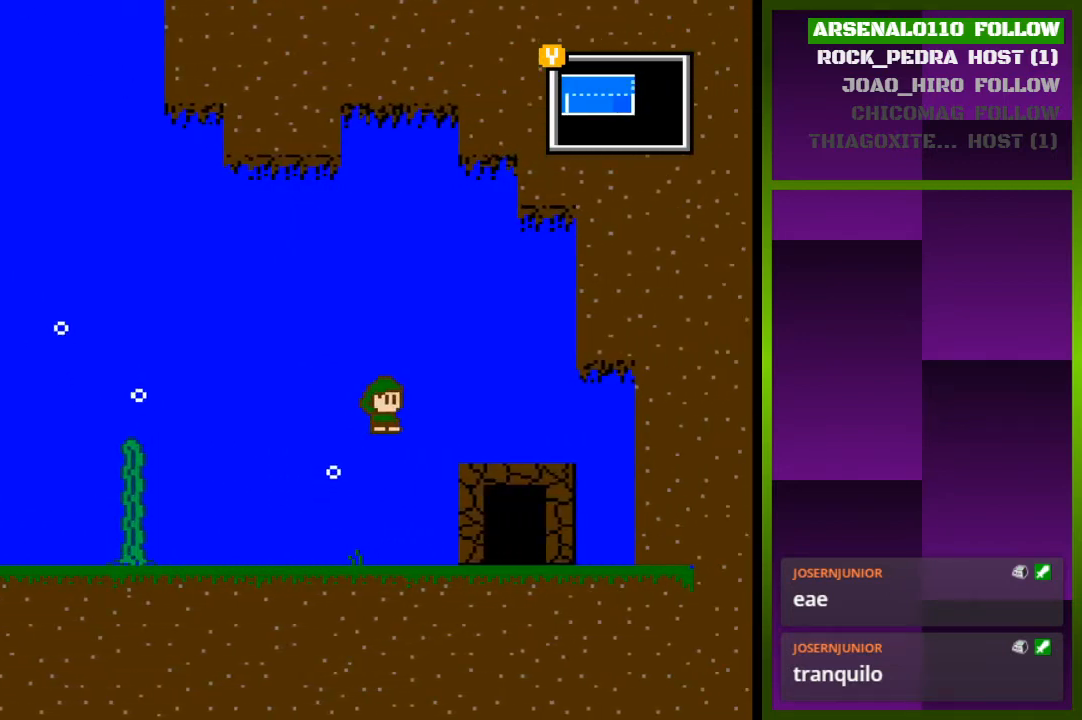
{"buttons": ["DPAD_RIGHT"], "events": []}
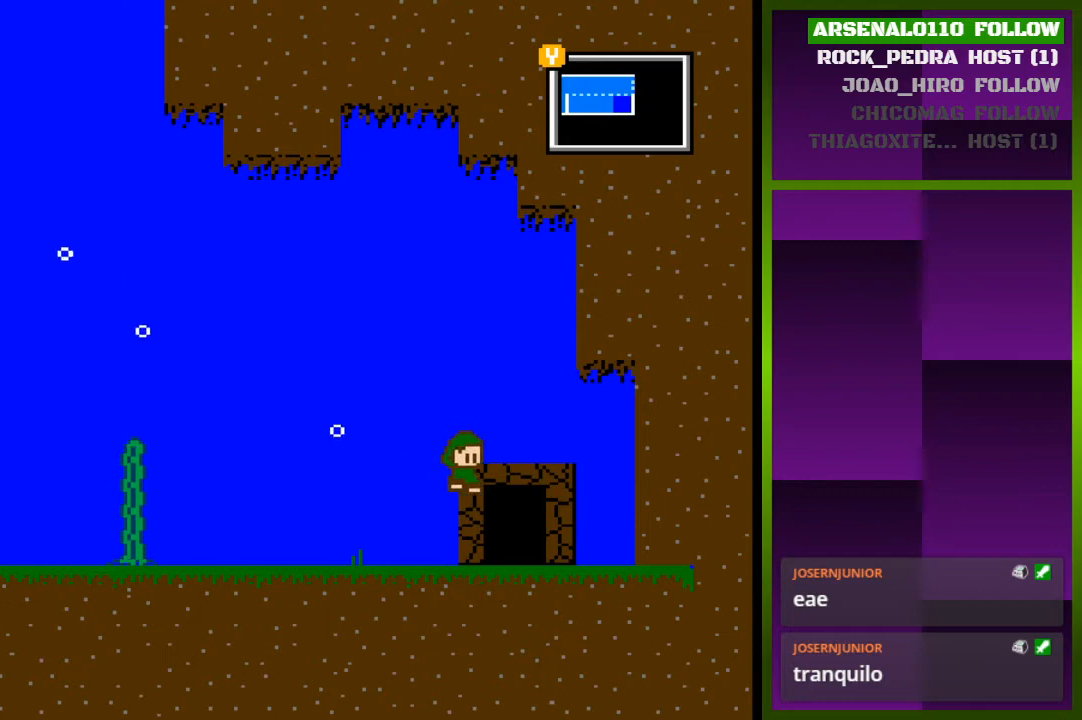
{"buttons": ["DPAD_UP"], "events": [[333, "DPAD_RIGHT", "up"], [433, "DPAD_UP", "down"]]}
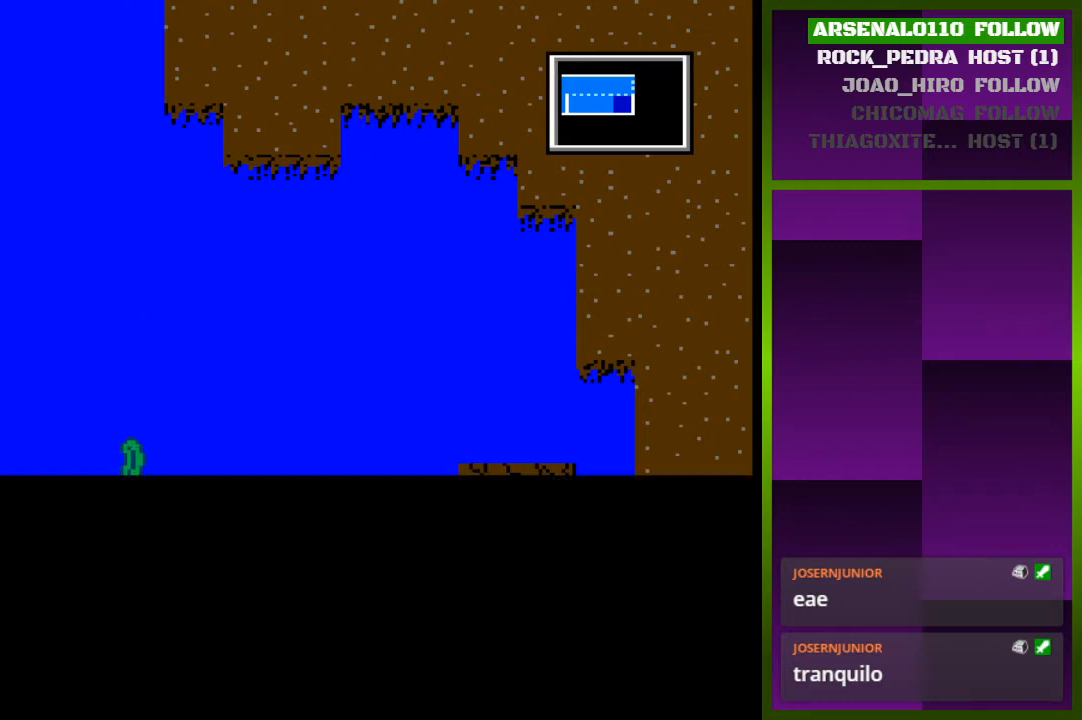
{"buttons": [], "events": [[100, "DPAD_UP", "up"]]}
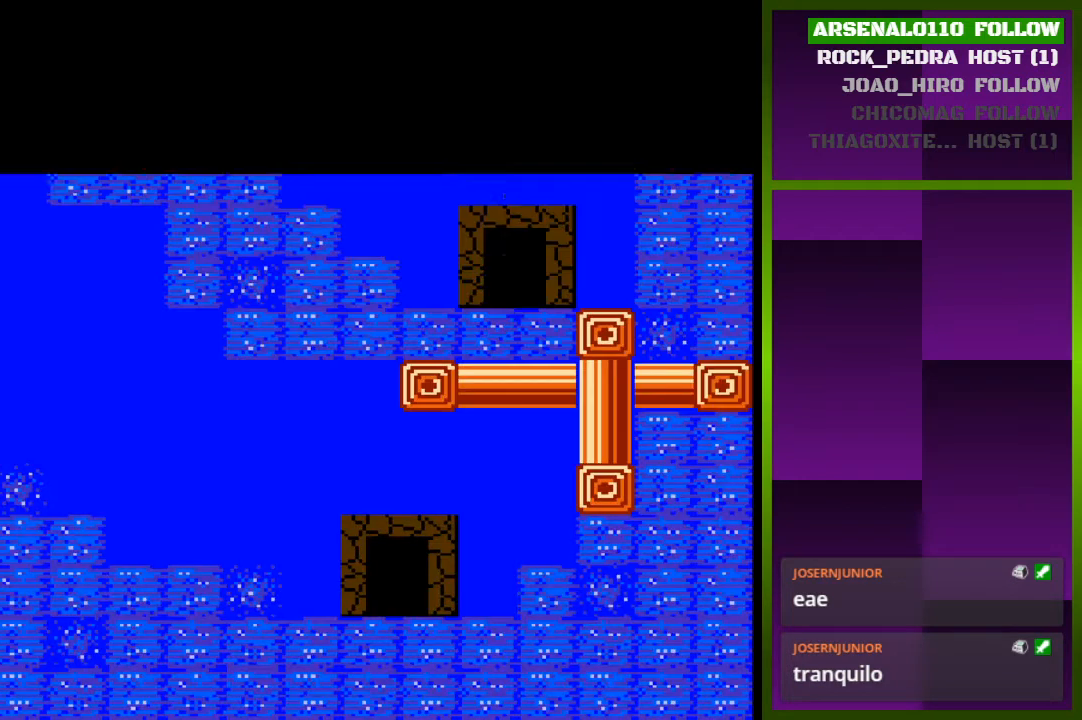
{"buttons": ["CROSS"], "events": [[500, "CROSS", "down"]]}
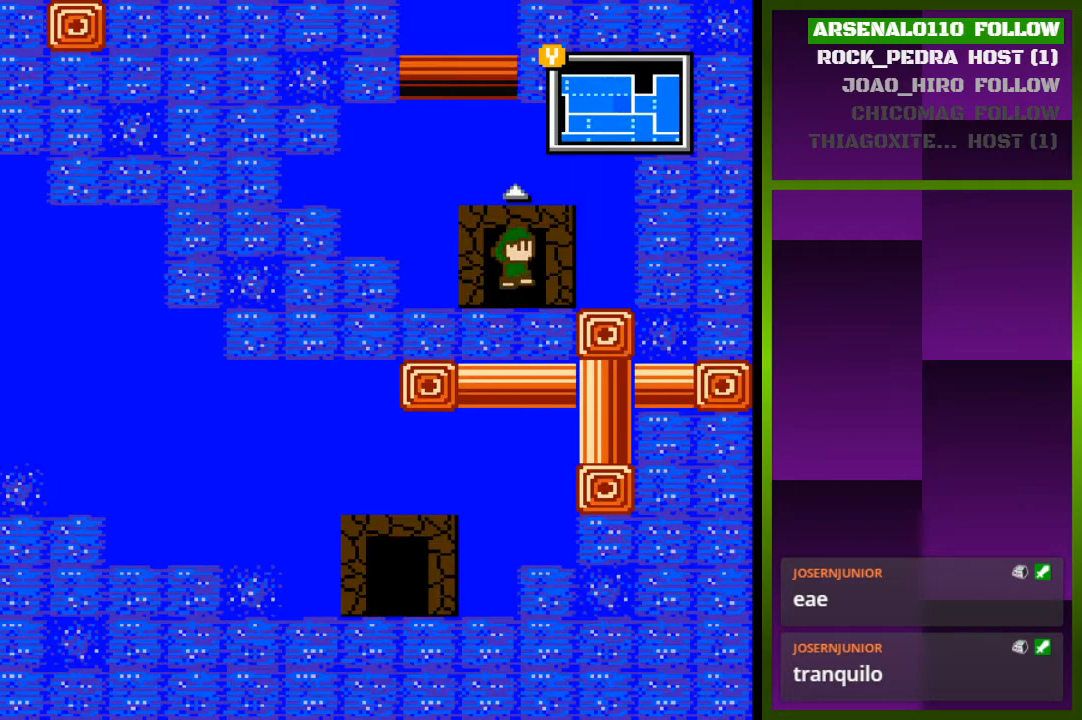
{"buttons": ["DPAD_RIGHT"], "events": [[67, "DPAD_LEFT", "down"], [367, "DPAD_LEFT", "up"], [467, "CROSS", "up"], [467, "DPAD_RIGHT", "down"]]}
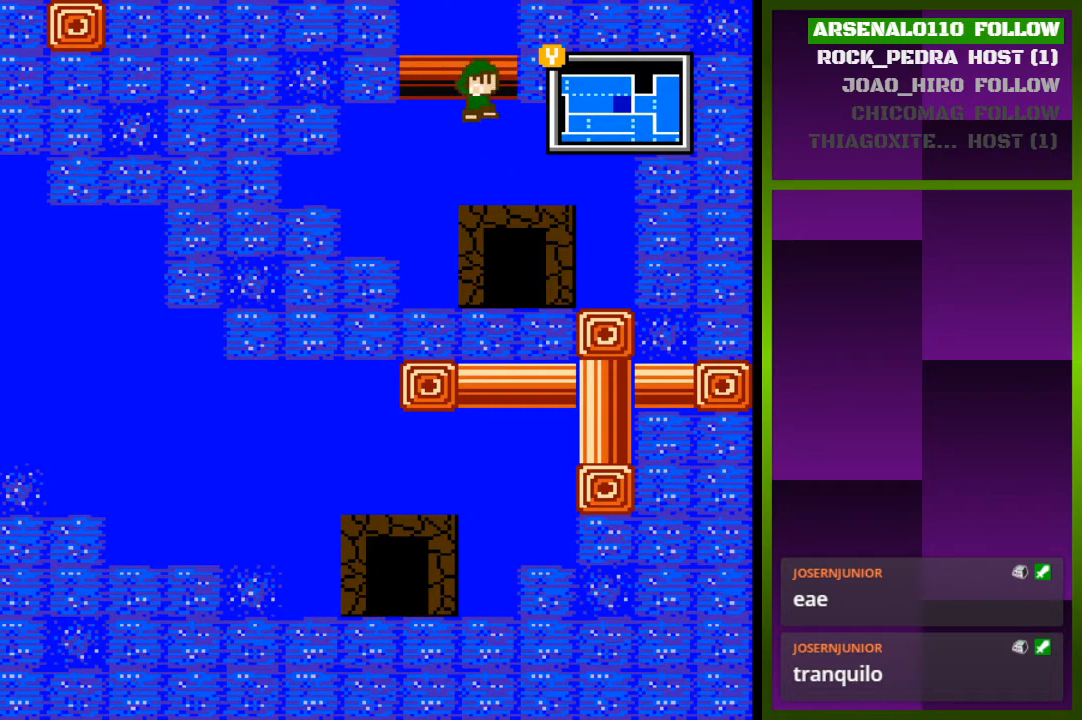
{"buttons": ["CROSS", "DPAD_RIGHT"], "events": [[33, "CROSS", "down"], [267, "CROSS", "up"], [300, "CROSS", "down"]]}
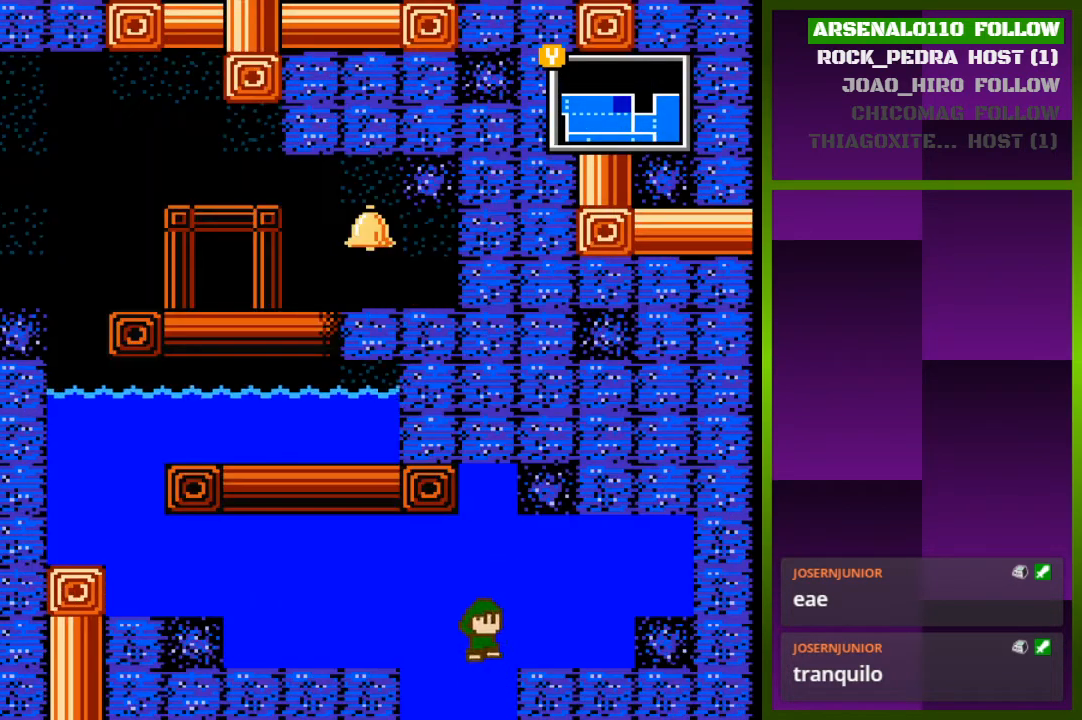
{"buttons": [], "events": [[267, "CROSS", "up"], [400, "DPAD_RIGHT", "up"]]}
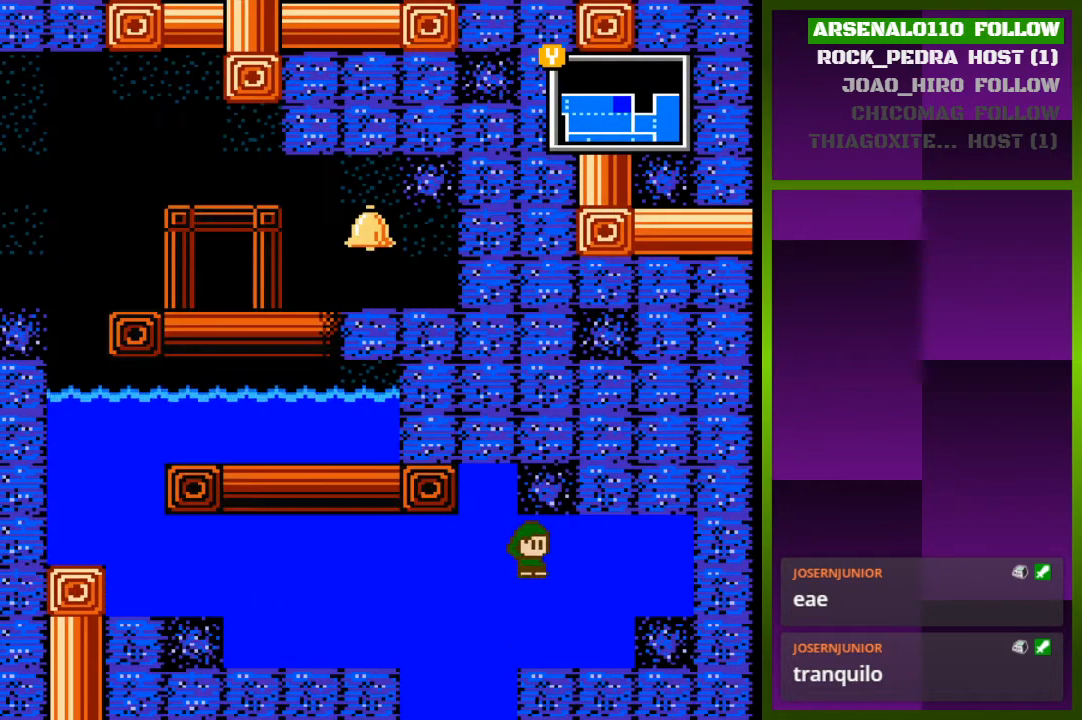
{"buttons": ["CROSS", "DPAD_LEFT"], "events": [[67, "DPAD_LEFT", "down"], [333, "CROSS", "down"]]}
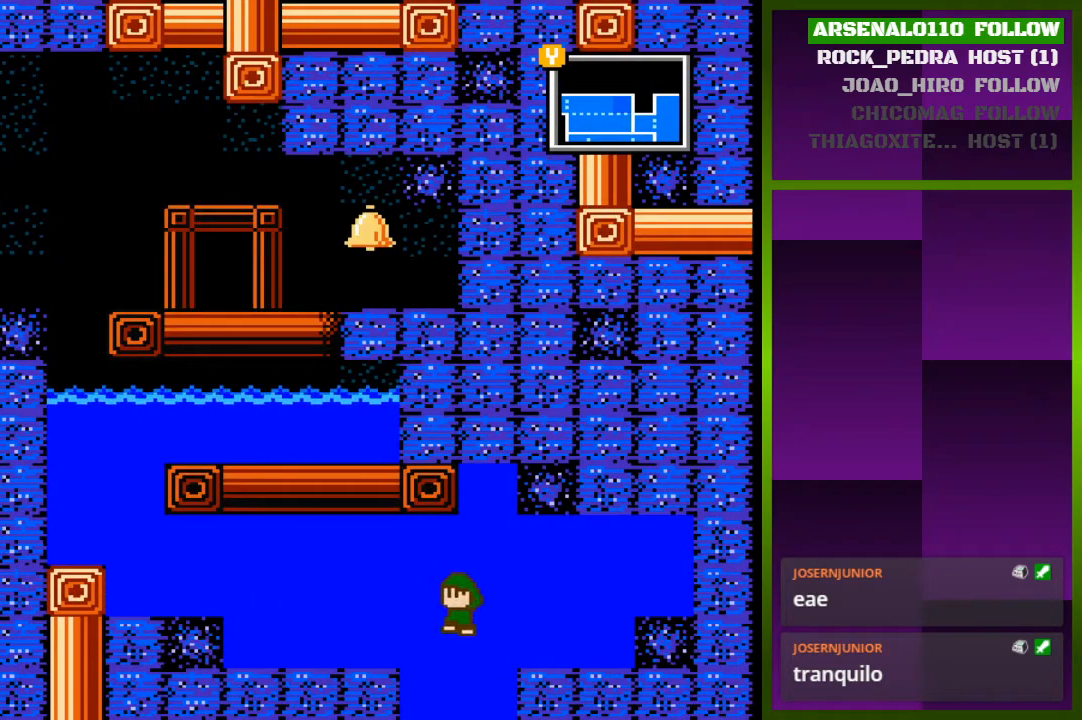
{"buttons": ["CROSS", "DPAD_LEFT"], "events": []}
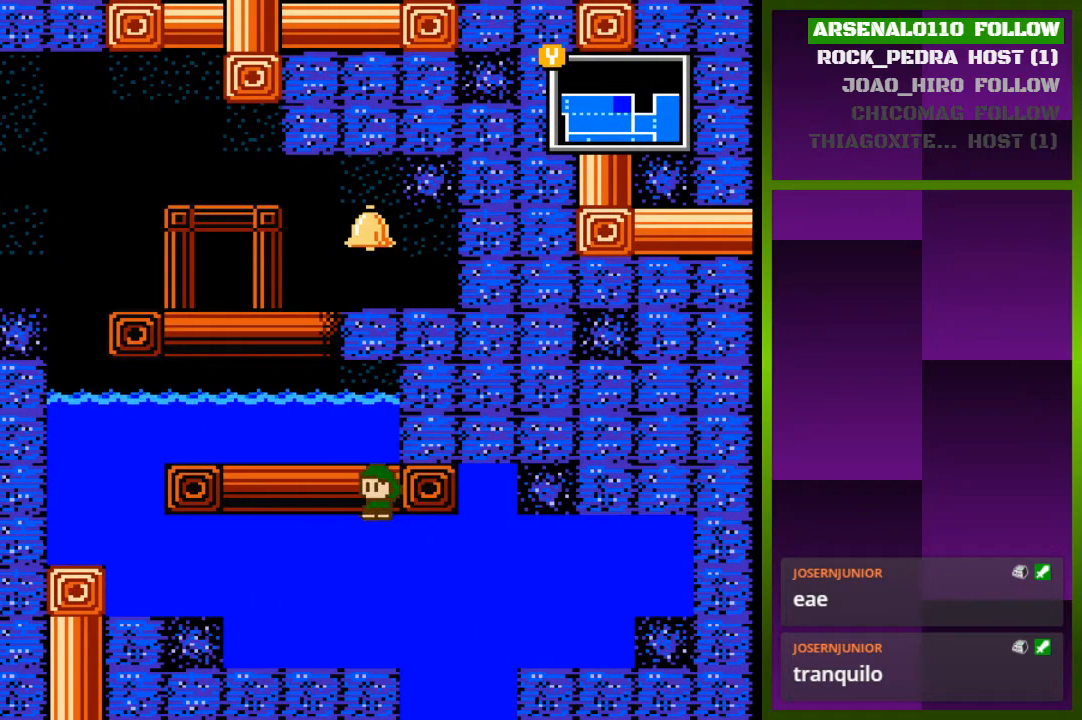
{"buttons": ["CROSS", "DPAD_LEFT"], "events": []}
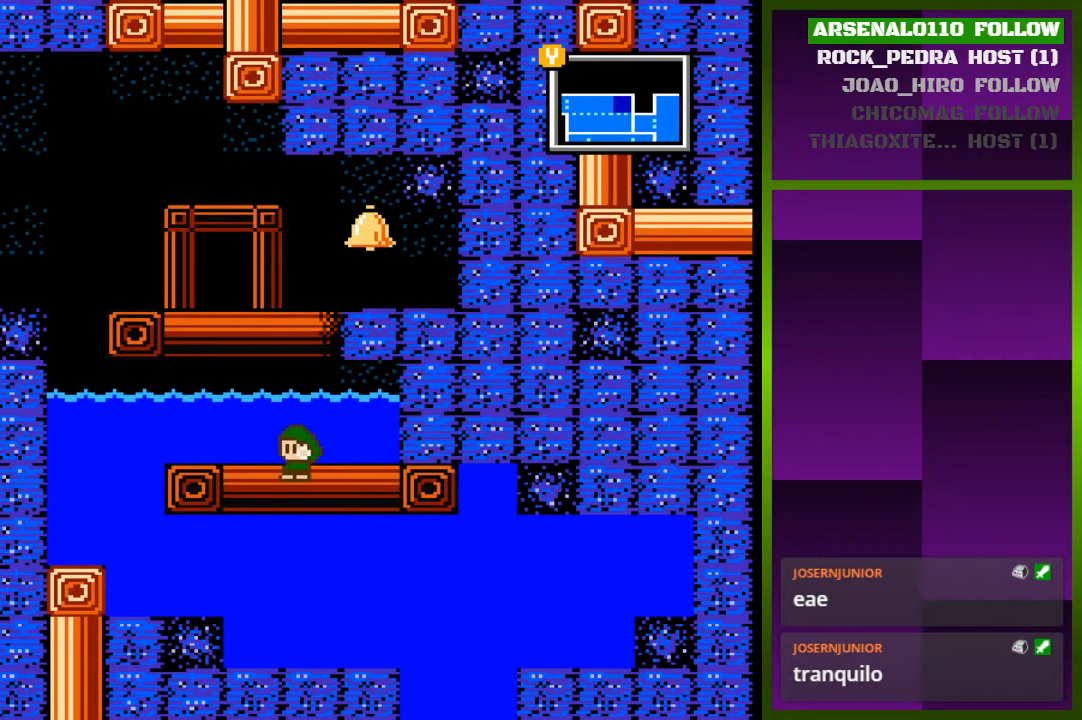
{"buttons": ["CROSS", "DPAD_LEFT"], "events": []}
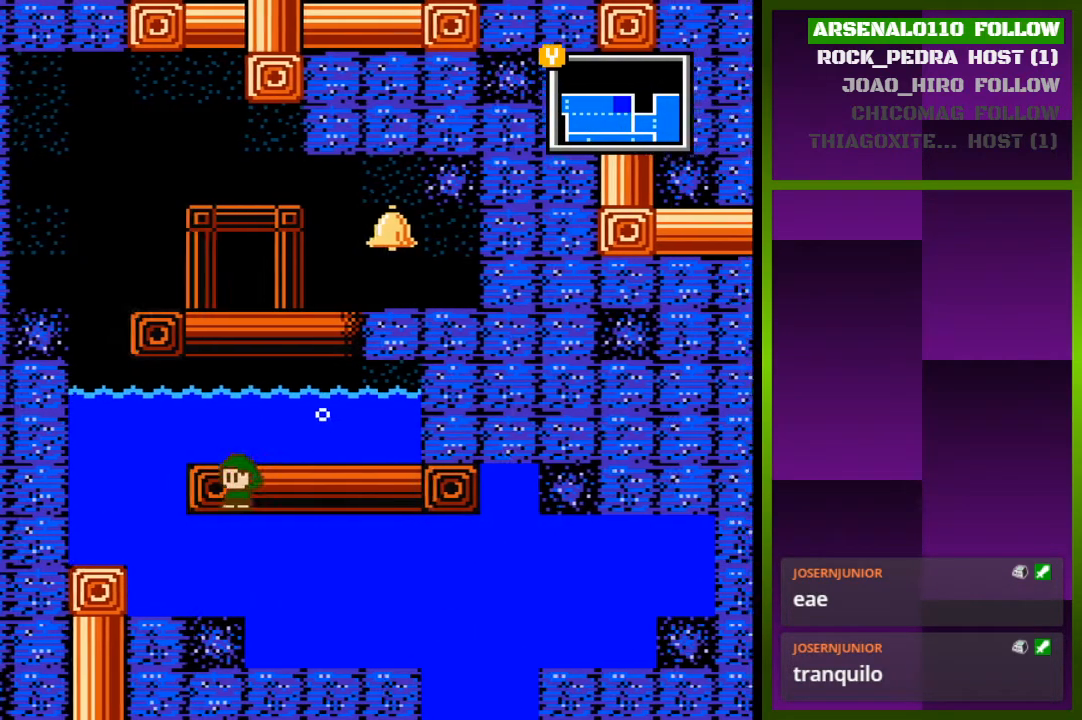
{"buttons": ["DPAD_LEFT"], "events": [[167, "CROSS", "up"]]}
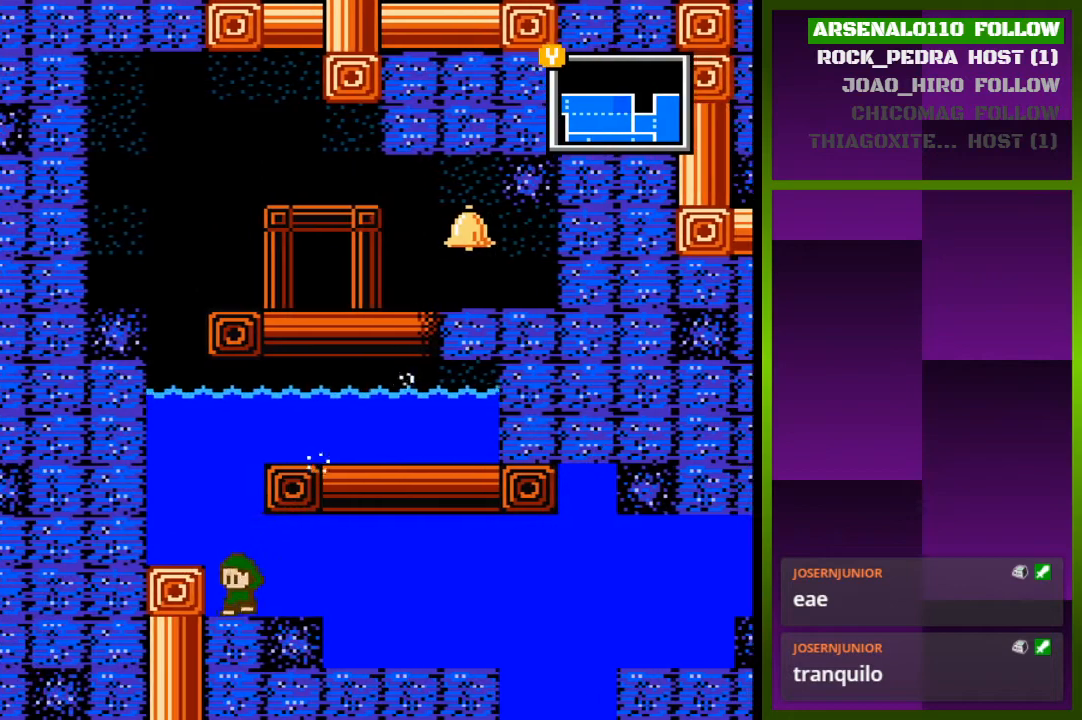
{"buttons": ["CROSS", "DPAD_LEFT"], "events": [[33, "DPAD_LEFT", "up"], [67, "CROSS", "down"], [167, "DPAD_LEFT", "down"]]}
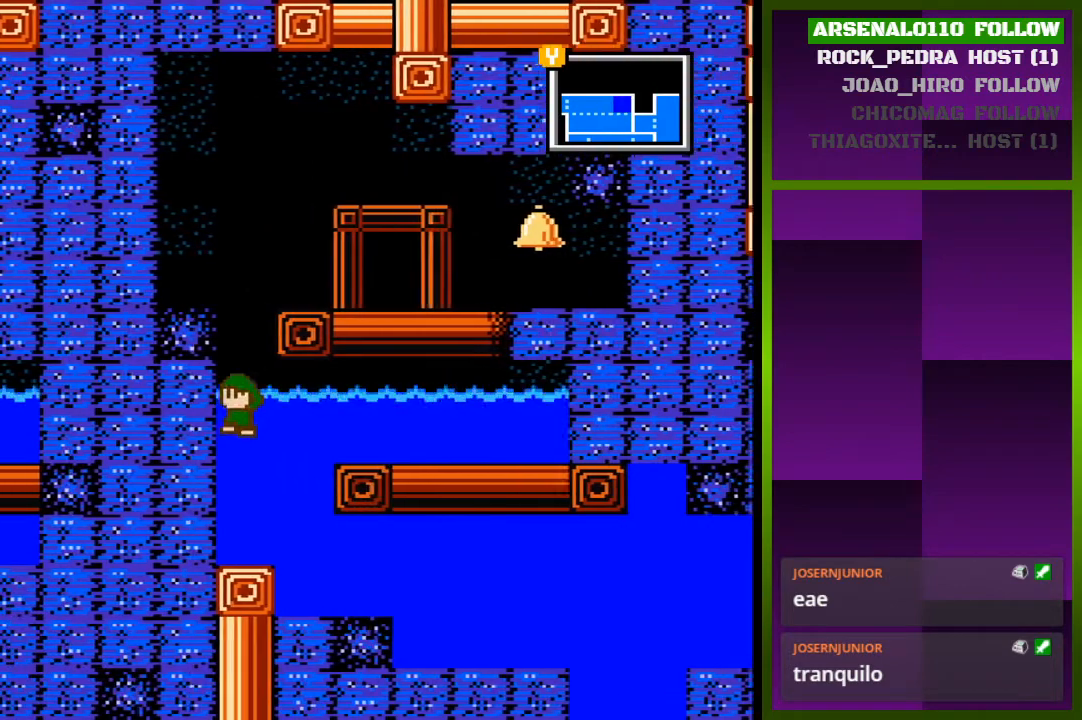
{"buttons": ["CROSS", "DPAD_RIGHT"], "events": [[133, "CROSS", "up"], [267, "CROSS", "down"], [267, "DPAD_LEFT", "up"], [333, "DPAD_RIGHT", "down"]]}
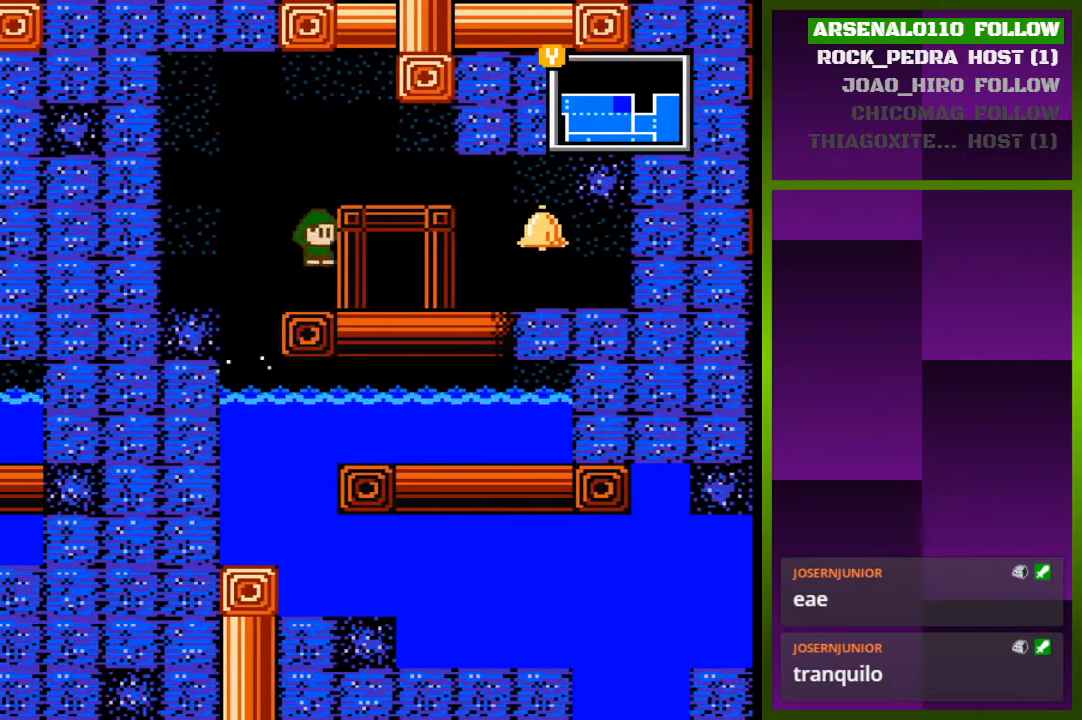
{"buttons": ["DPAD_RIGHT"], "events": [[100, "CROSS", "up"]]}
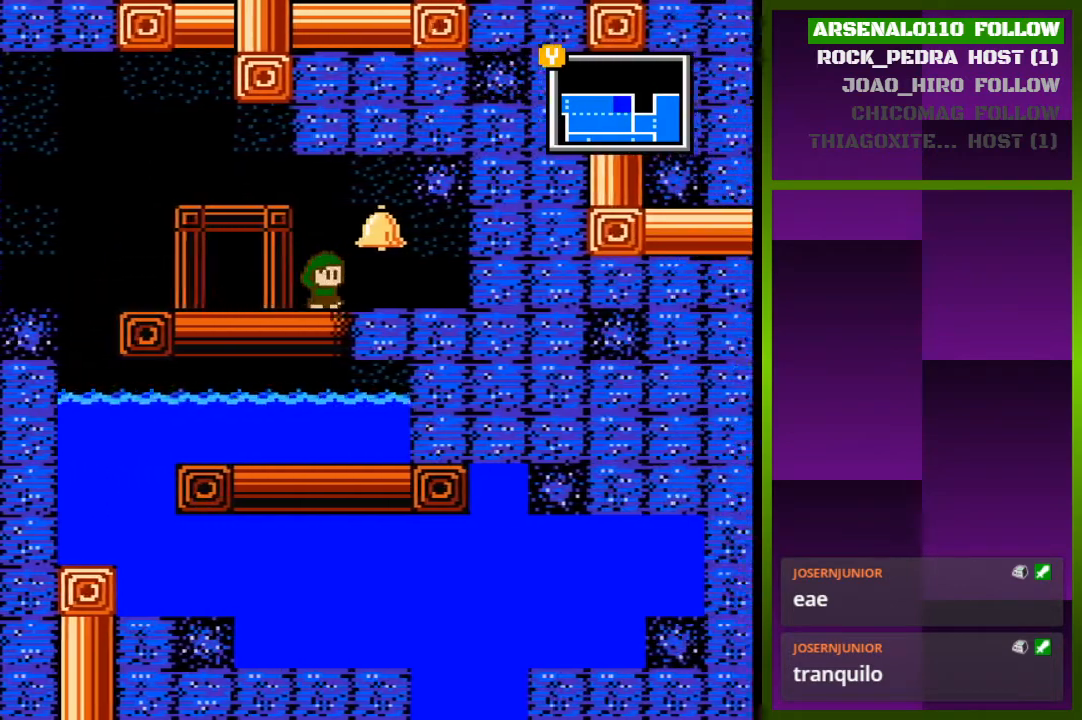
{"buttons": ["DPAD_LEFT"], "events": [[167, "DPAD_RIGHT", "up"], [267, "DPAD_LEFT", "down"]]}
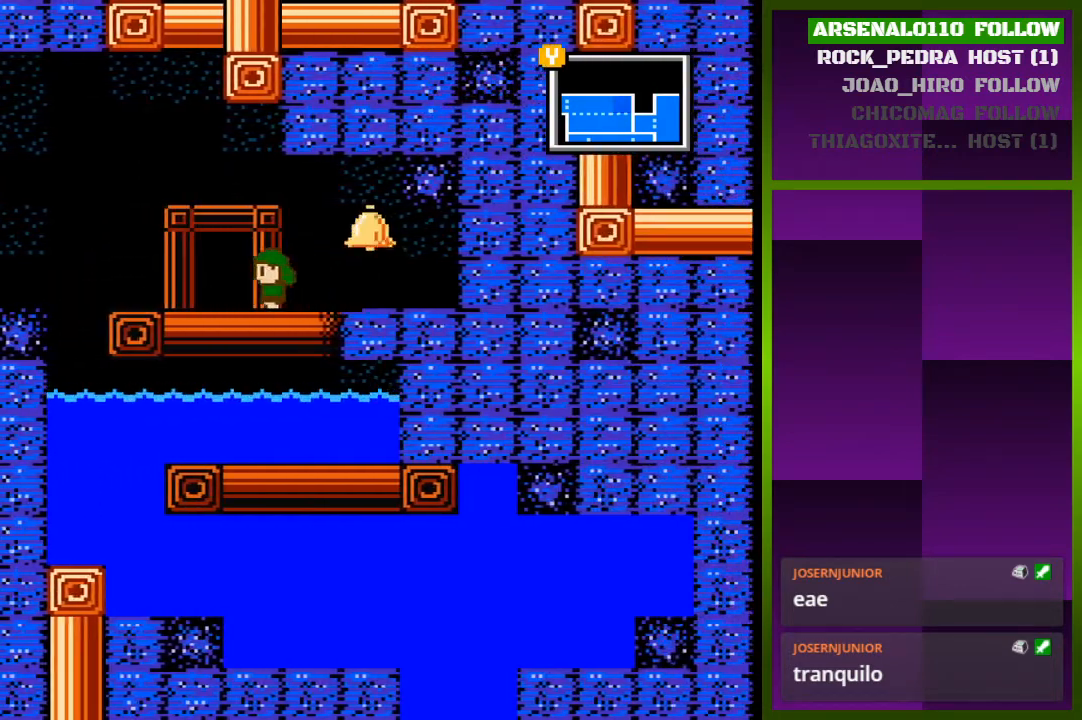
{"buttons": [], "events": [[133, "DPAD_LEFT", "up"], [167, "DPAD_UP", "down"], [400, "DPAD_UP", "up"]]}
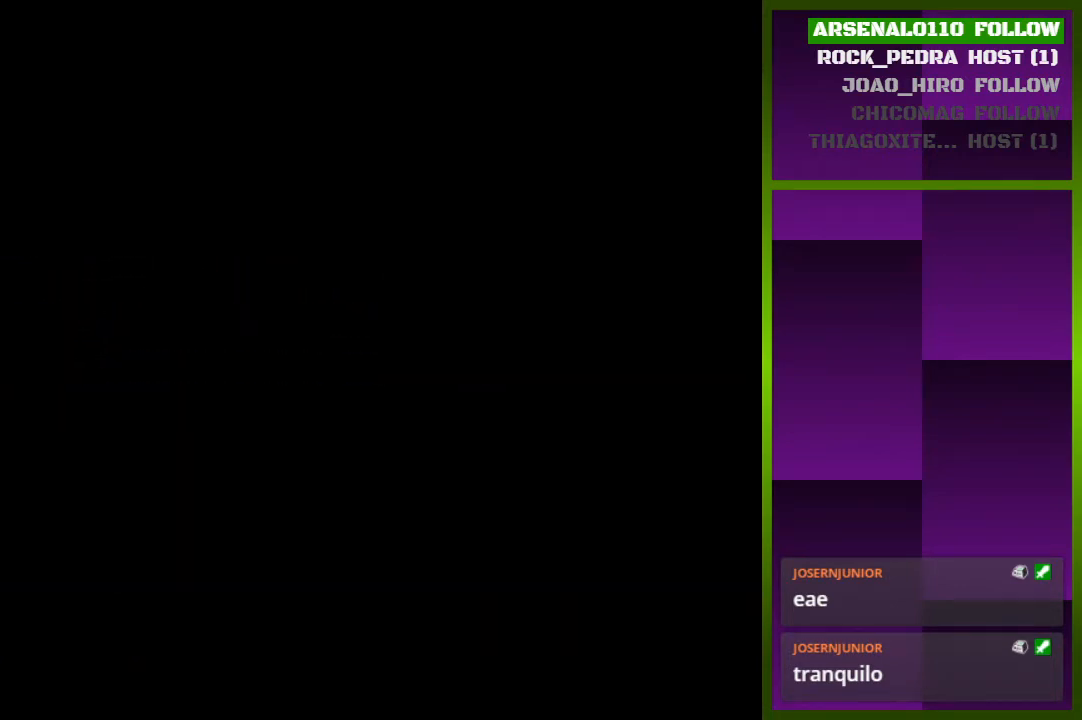
{"buttons": [], "events": []}
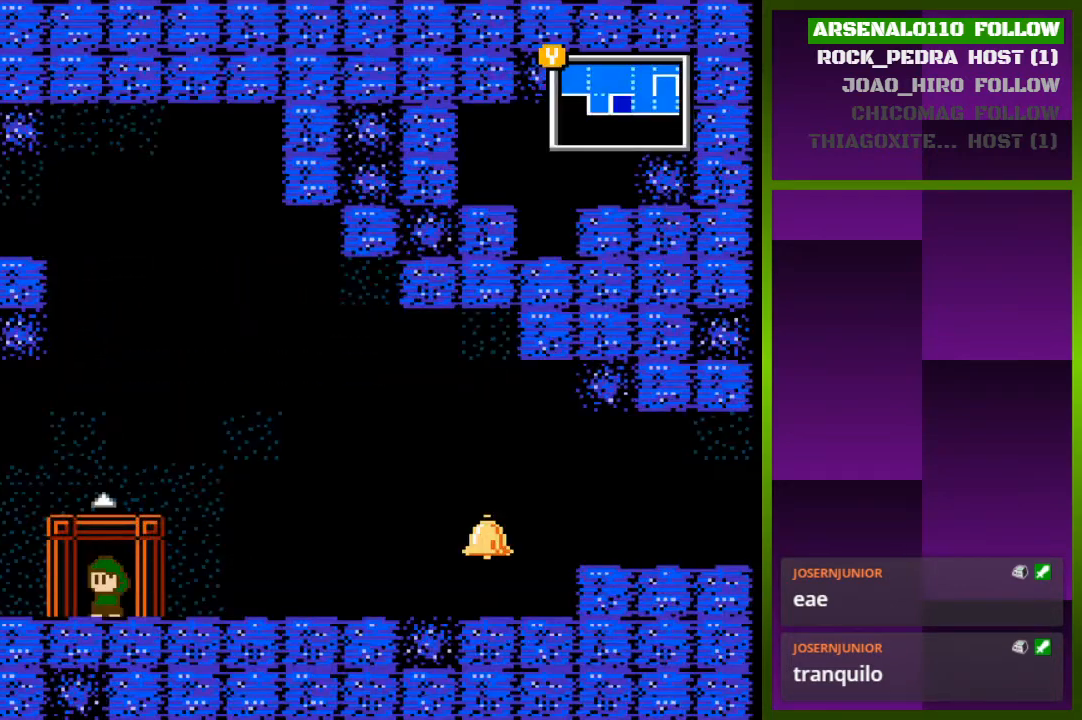
{"buttons": ["TRIANGLE"], "events": [[67, "DPAD_RIGHT", "down"], [433, "DPAD_RIGHT", "up"], [433, "TRIANGLE", "down"]]}
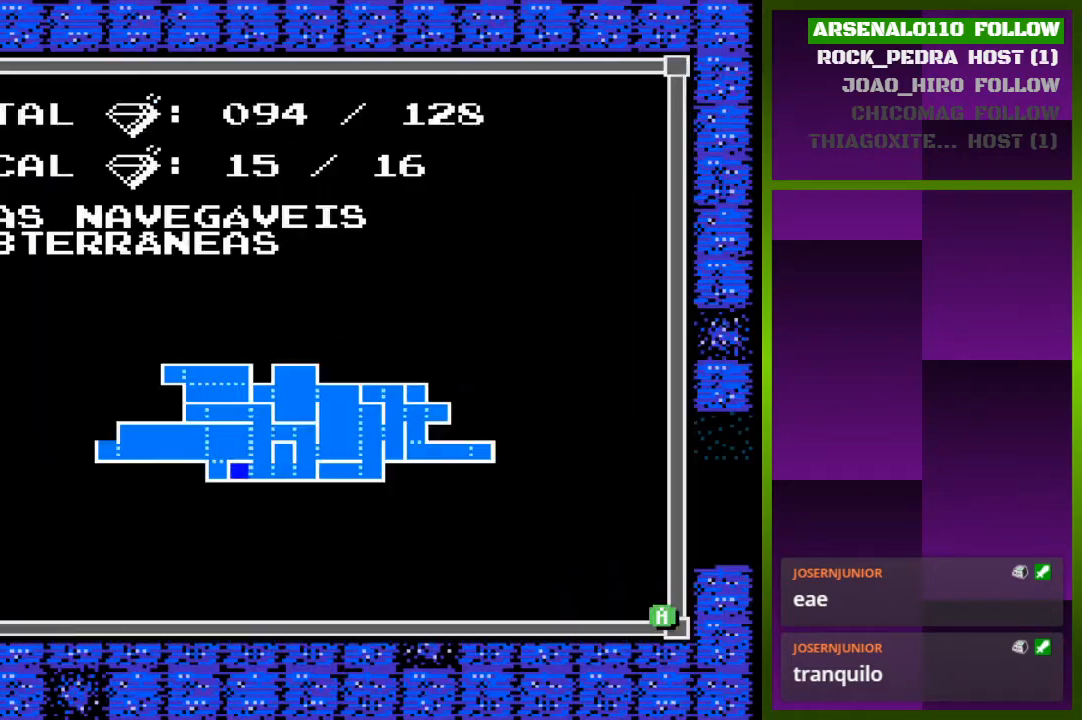
{"buttons": [], "events": [[67, "TRIANGLE", "up"]]}
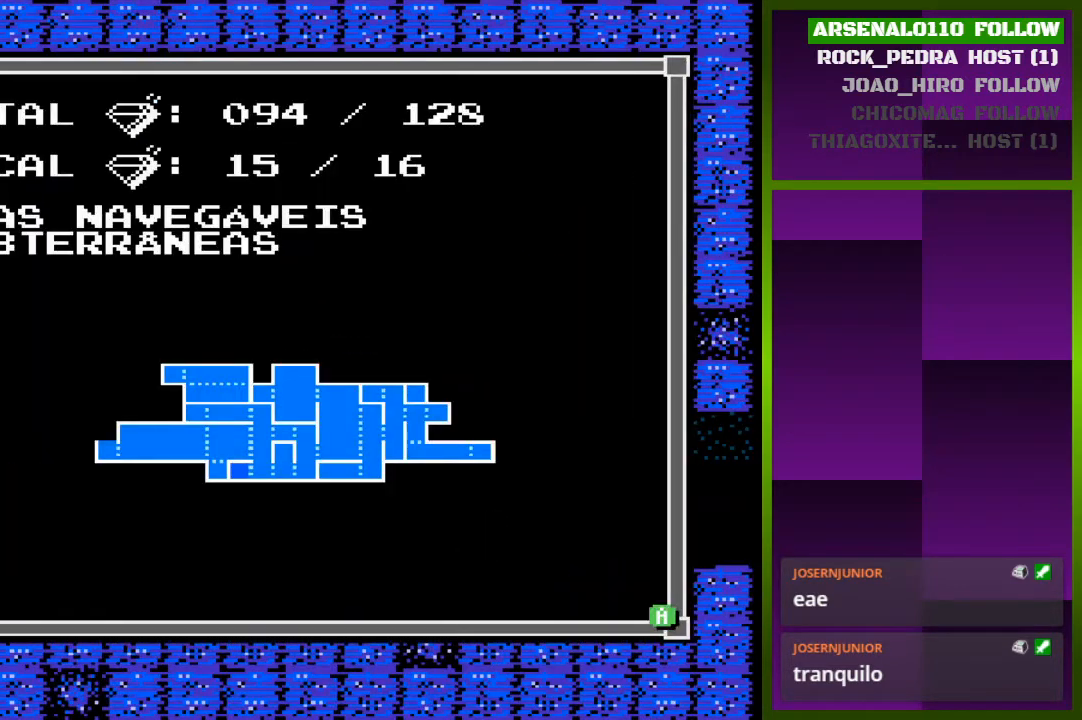
{"buttons": [], "events": []}
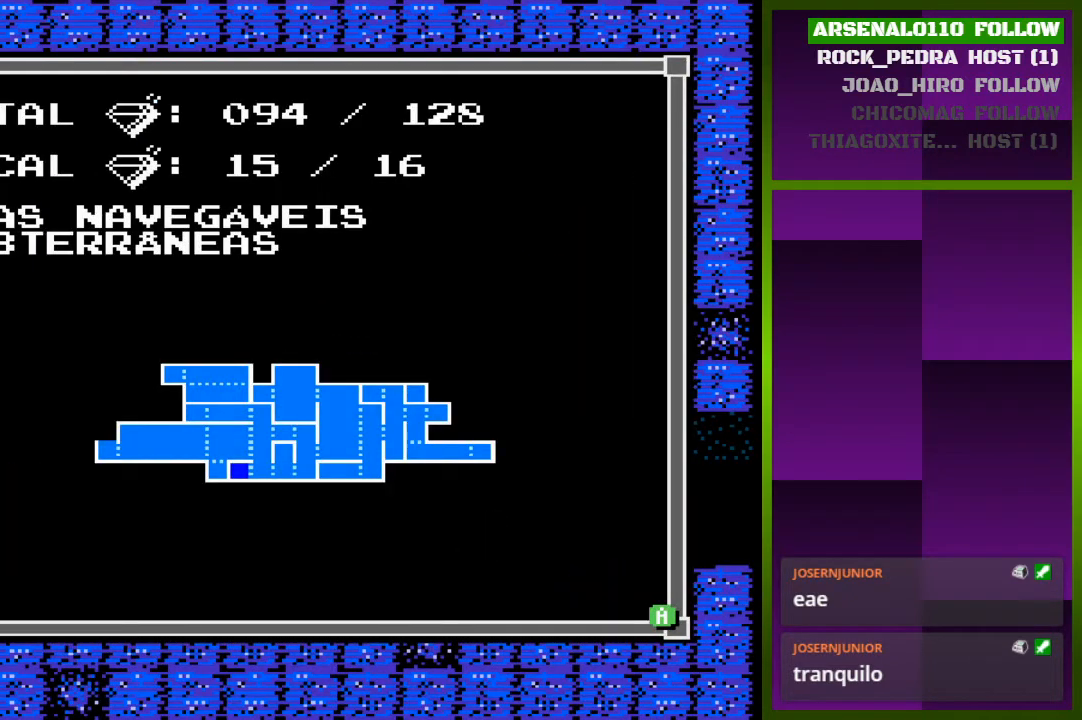
{"buttons": [], "events": []}
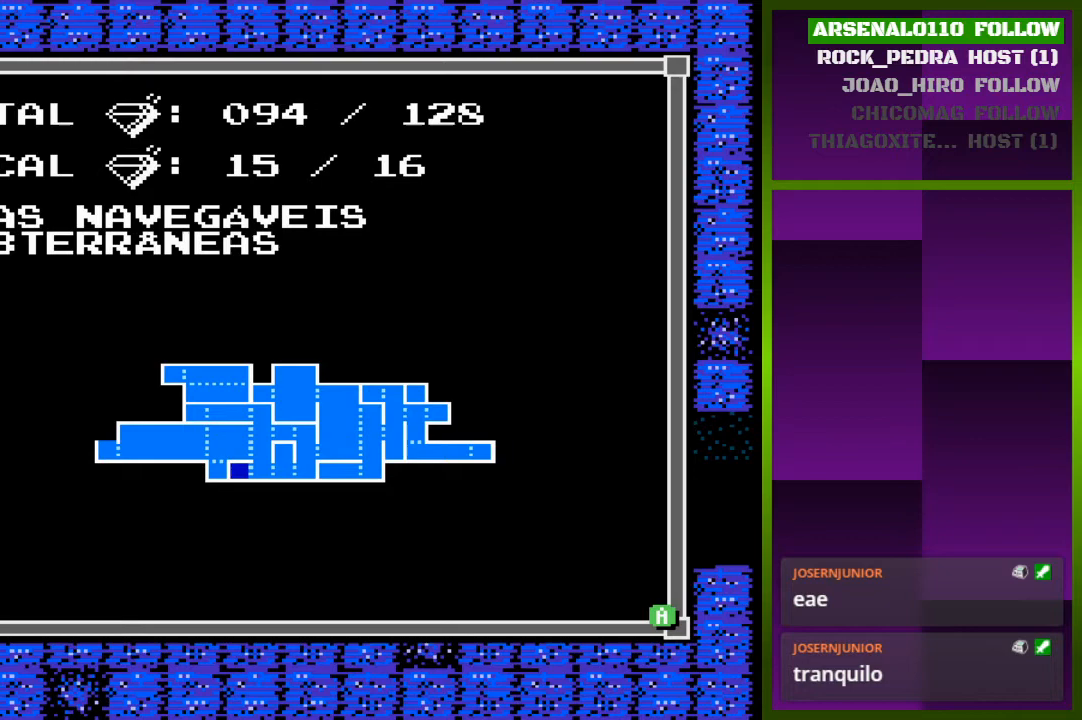
{"buttons": [], "events": []}
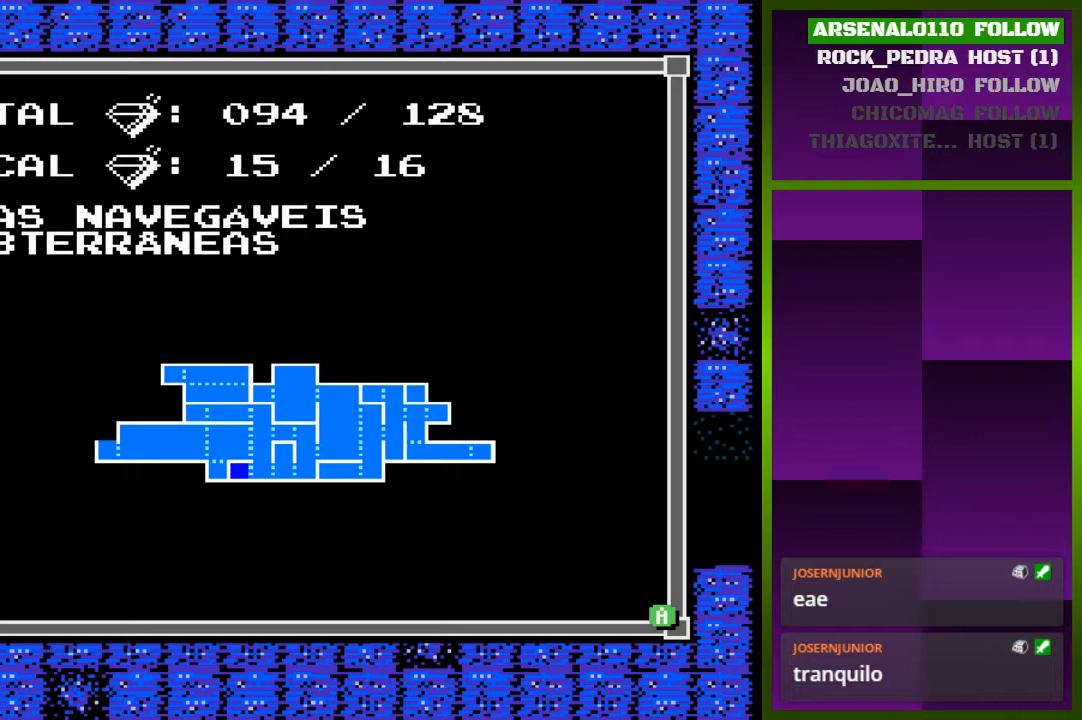
{"buttons": [], "events": [[167, "TRIANGLE", "down"], [333, "TRIANGLE", "up"]]}